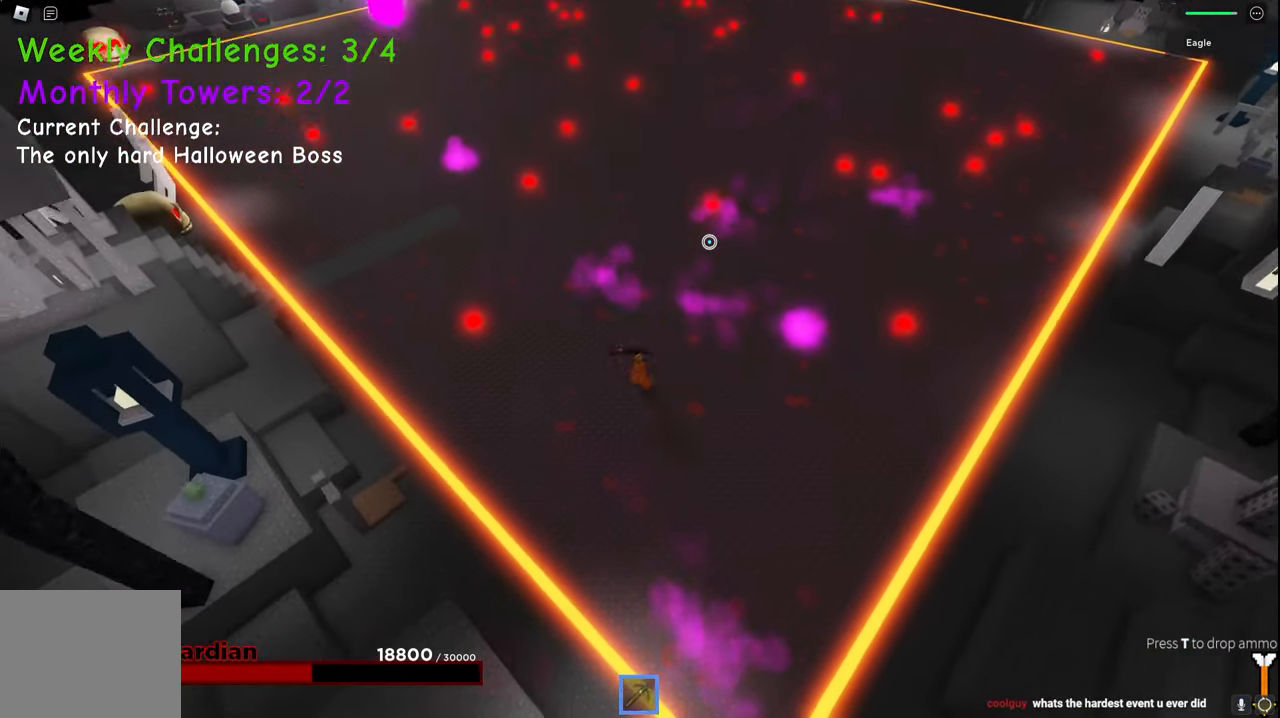
Gameplay with keyboard; each line is a JSON object with the keys held at the frame after it. "events" lists presses ("down") and releases ("up") of "a", "ctrl", "d", "e", "q", "s", "shift", "space" and "w" between this image and that frame as [ms after this image, input, new state], when the widget could be followed in between. No other keys are recorded. Mouse input is not recorded.
{"keys": [], "events": [[84, "d", "up"], [84, "w", "up"]]}
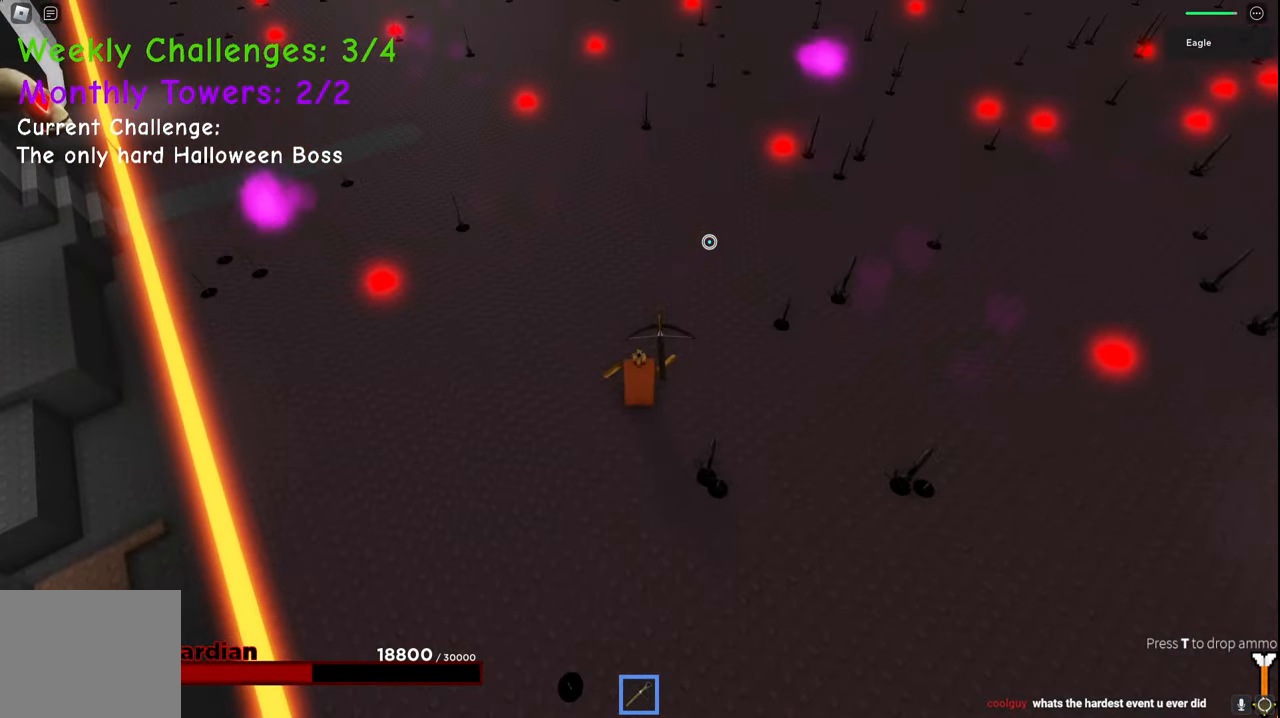
{"keys": [], "events": []}
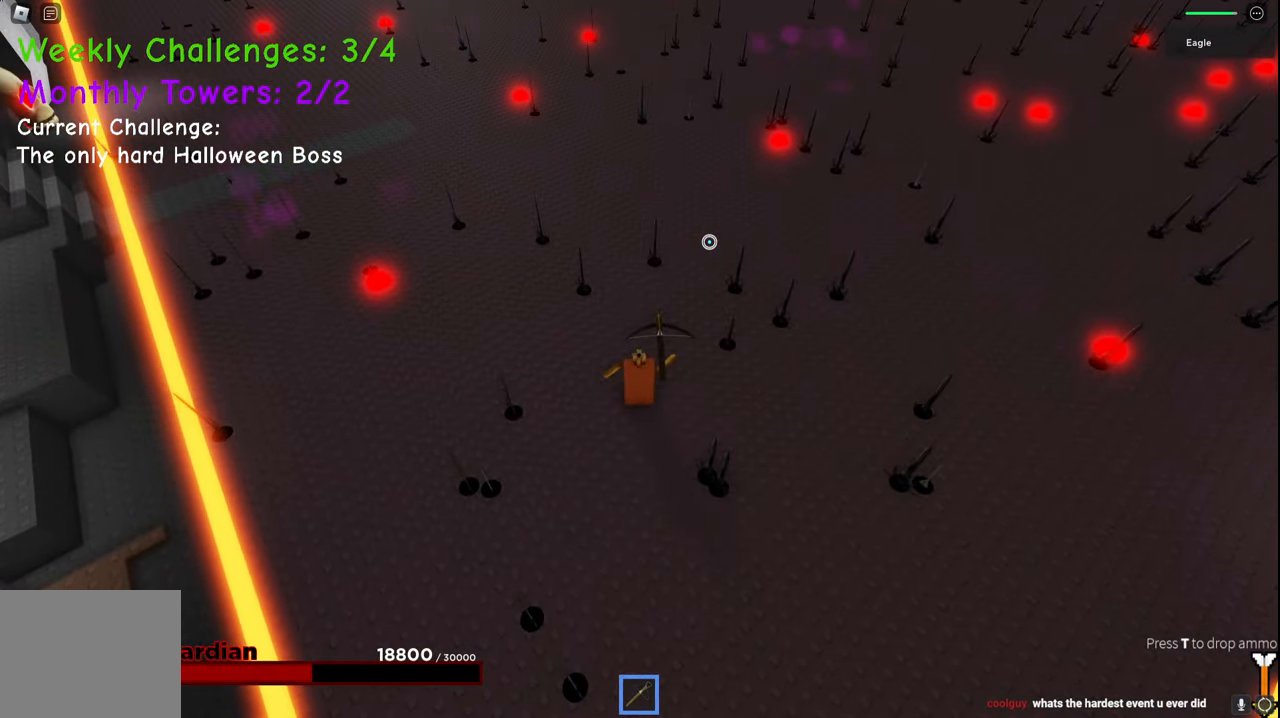
{"keys": ["d", "space"], "events": [[84, "w", "down"], [150, "d", "down"], [267, "w", "up"], [367, "e", "down"], [450, "e", "up"], [467, "space", "down"]]}
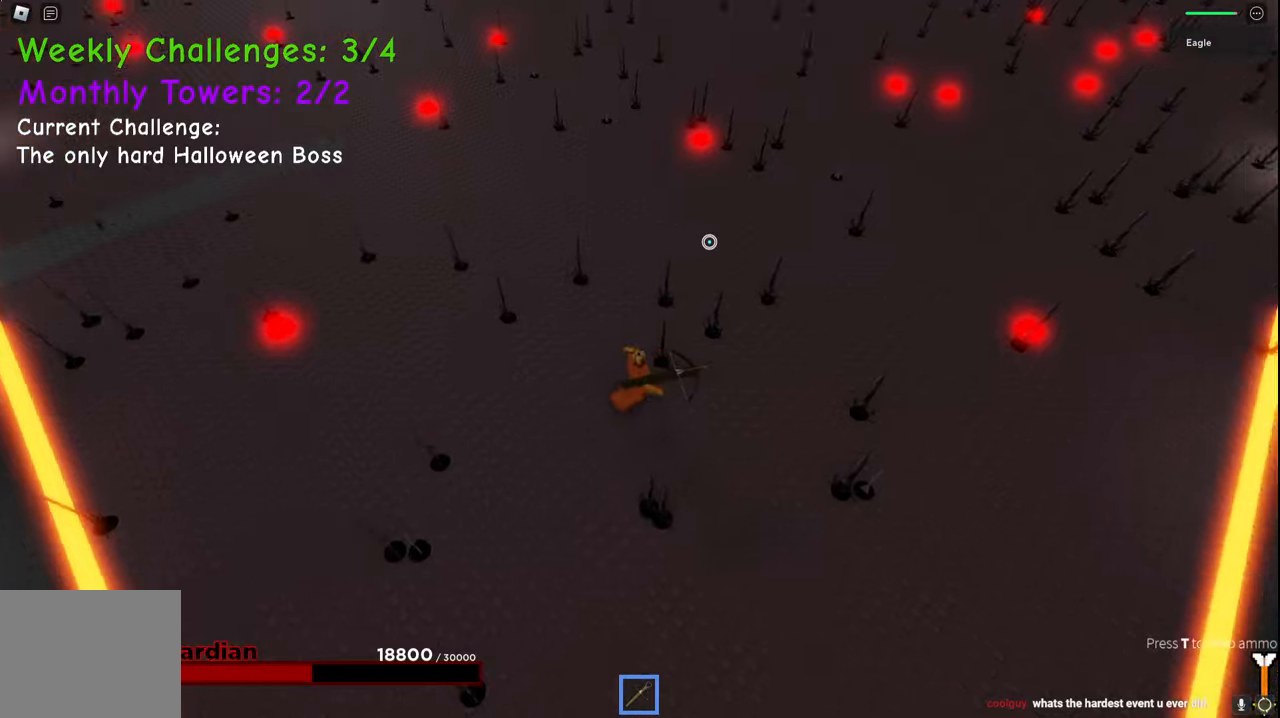
{"keys": ["d", "w"], "events": [[17, "q", "down"], [50, "q", "up"], [67, "space", "up"], [500, "w", "down"]]}
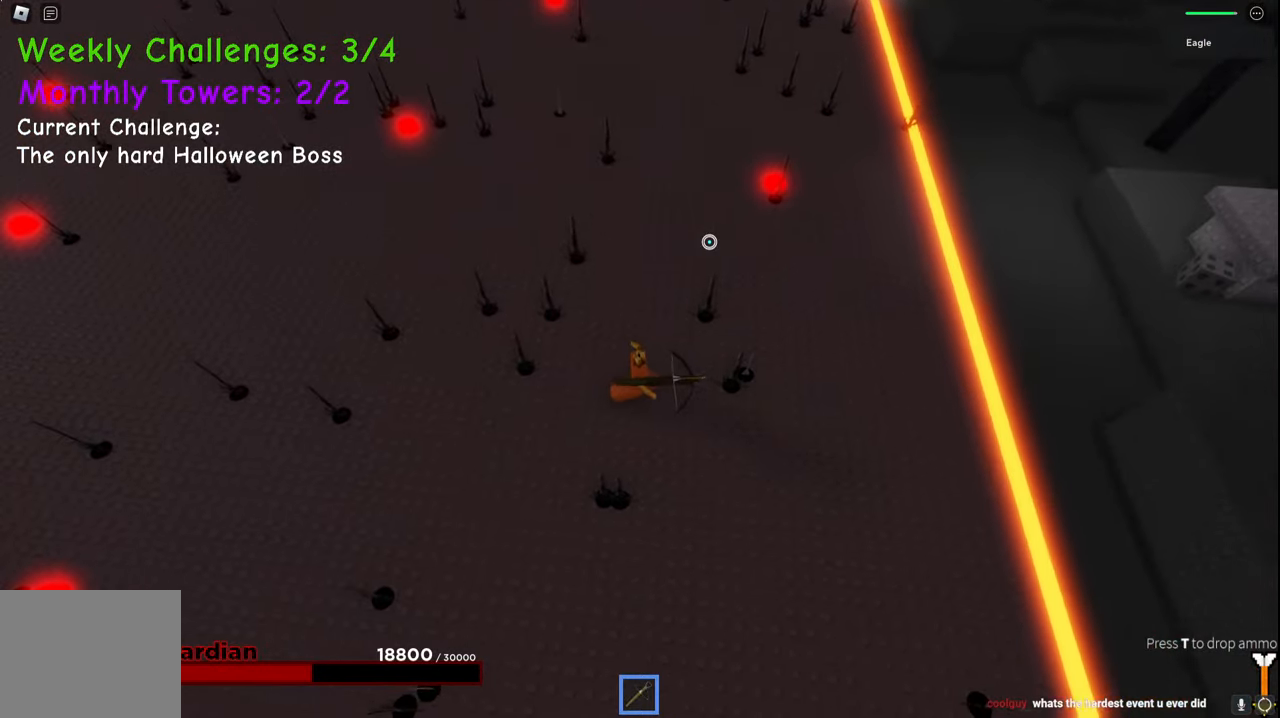
{"keys": ["d"], "events": [[67, "space", "down"], [317, "space", "up"], [417, "w", "up"]]}
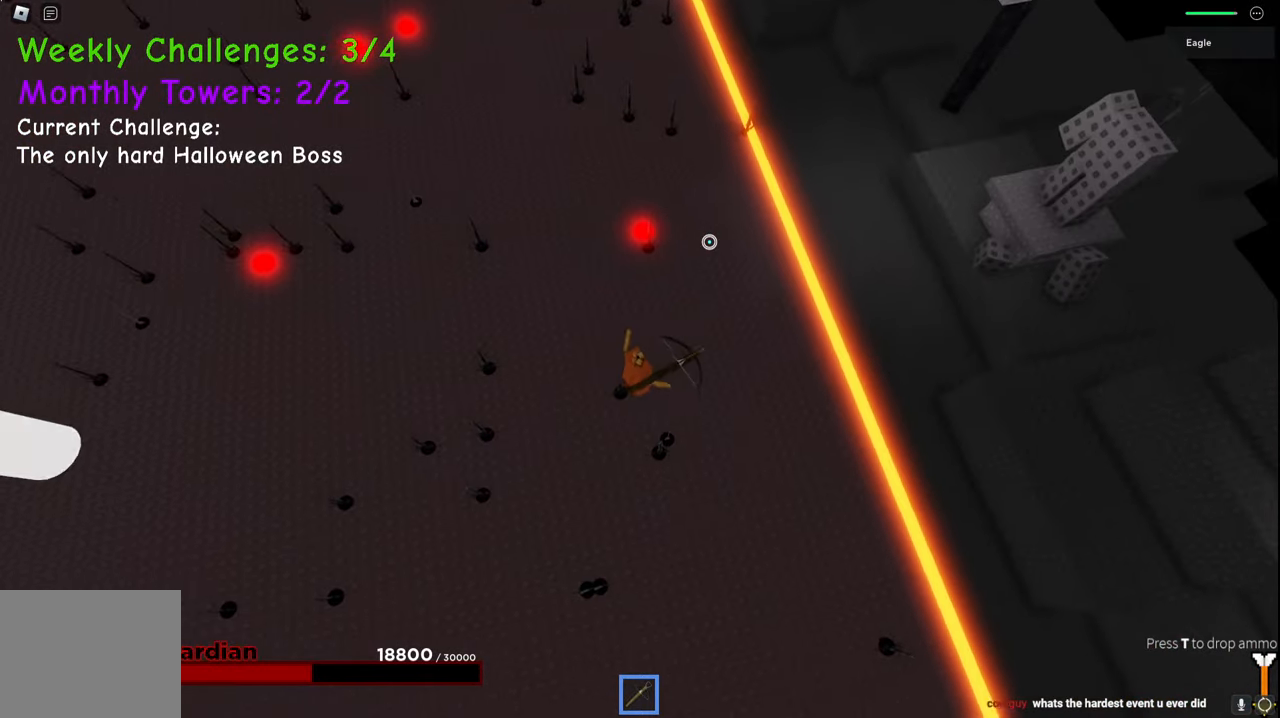
{"keys": ["d", "space", "w"], "events": [[117, "s", "down"], [250, "s", "up"], [317, "space", "down"], [334, "w", "down"]]}
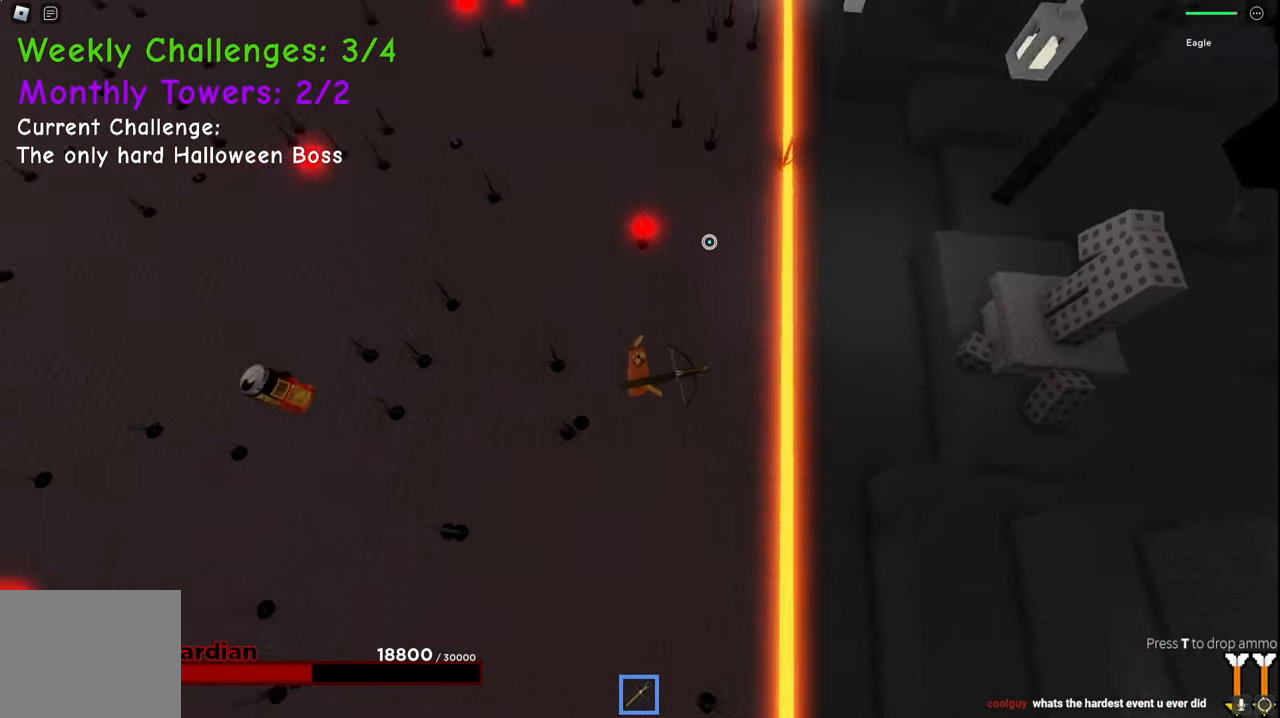
{"keys": ["d", "w"], "events": [[117, "space", "up"], [134, "d", "up"], [450, "d", "down"]]}
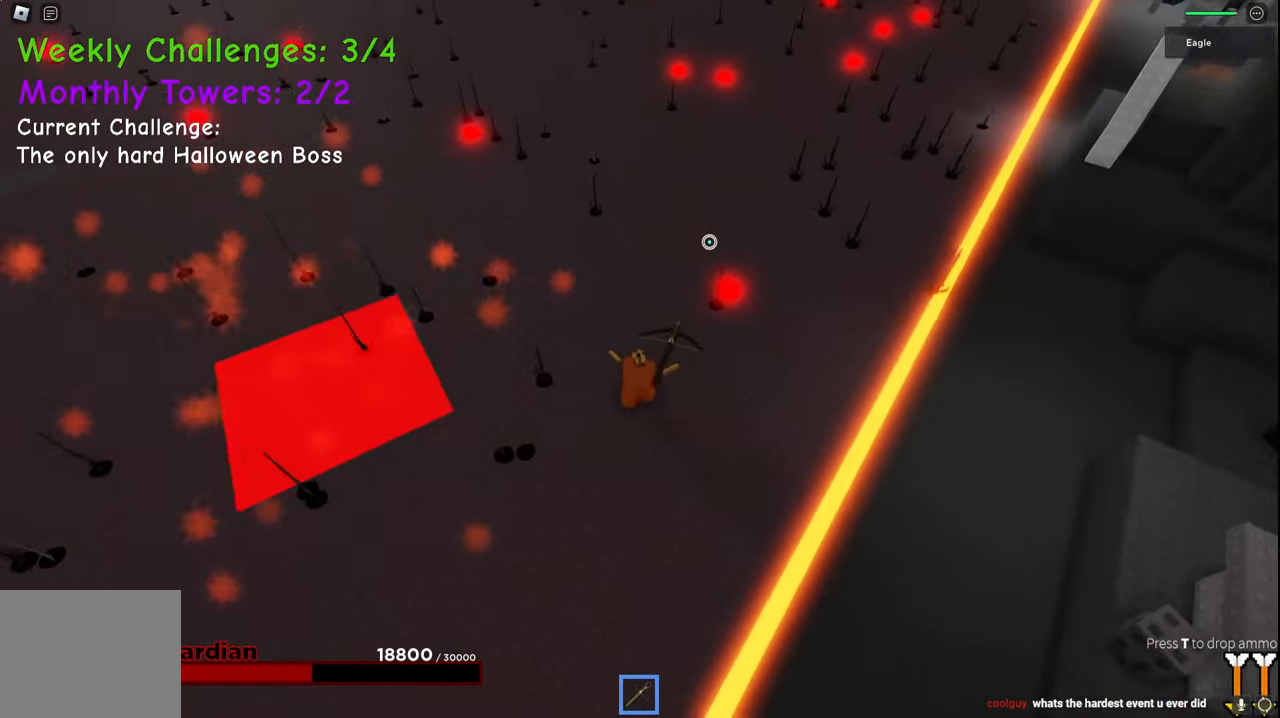
{"keys": ["d", "w"], "events": [[150, "d", "up"], [350, "d", "down"]]}
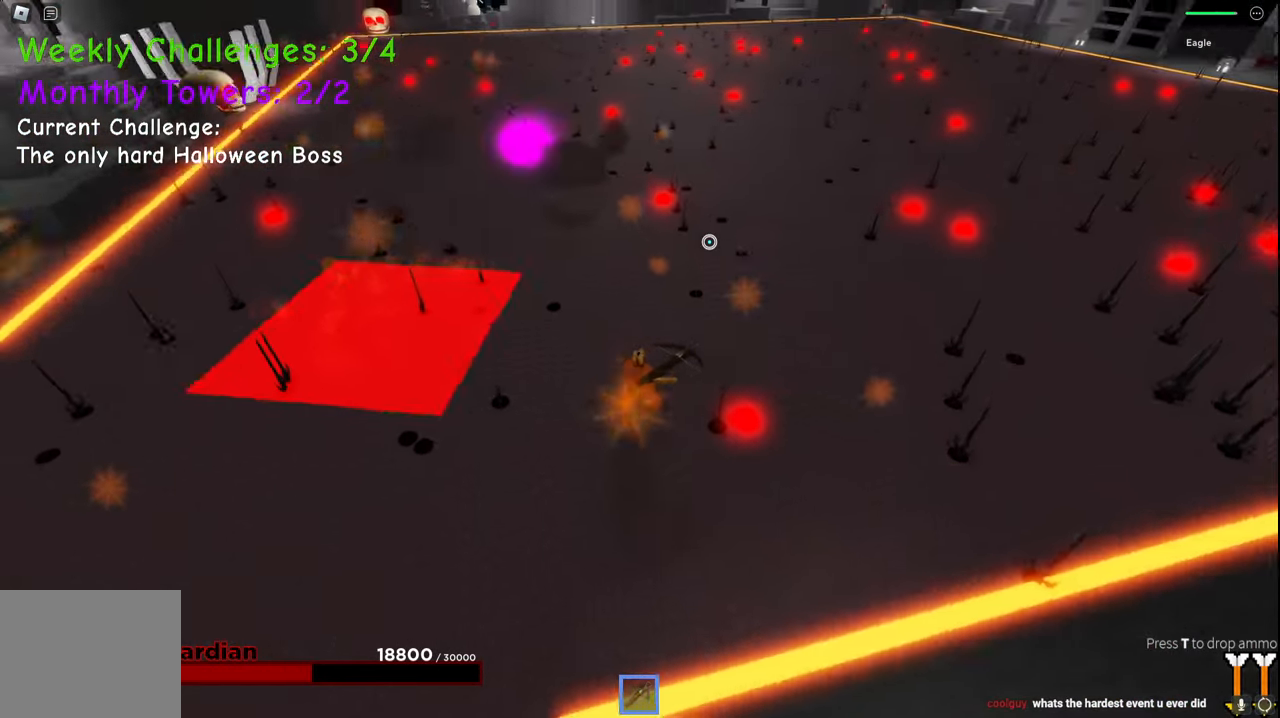
{"keys": ["d", "w"], "events": []}
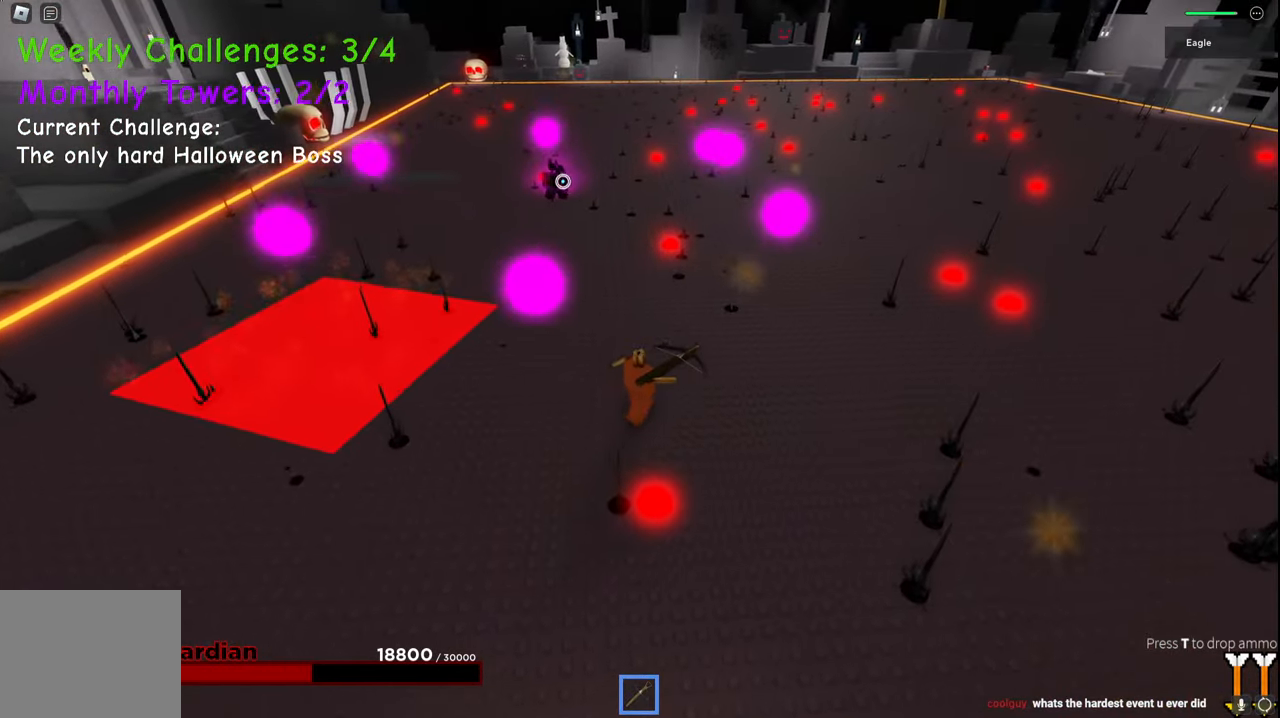
{"keys": ["w"], "events": [[117, "space", "down"], [367, "space", "up"], [434, "d", "up"]]}
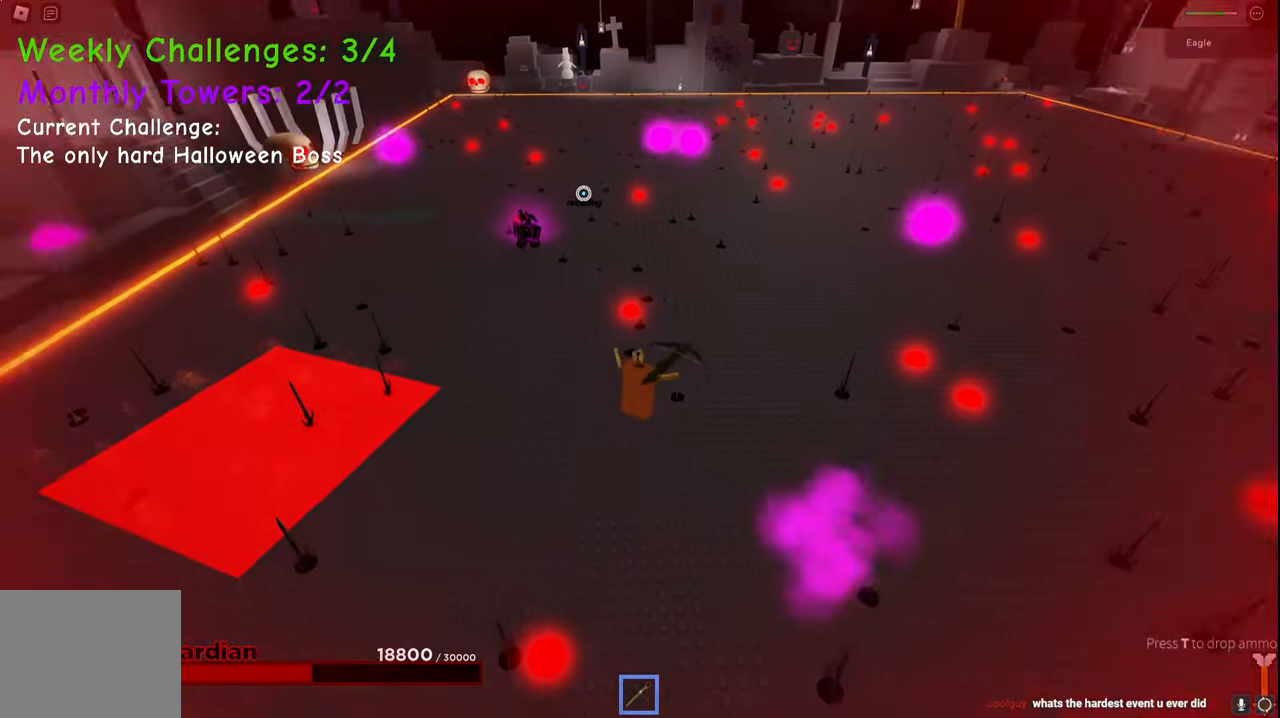
{"keys": ["d", "w"], "events": [[284, "d", "down"]]}
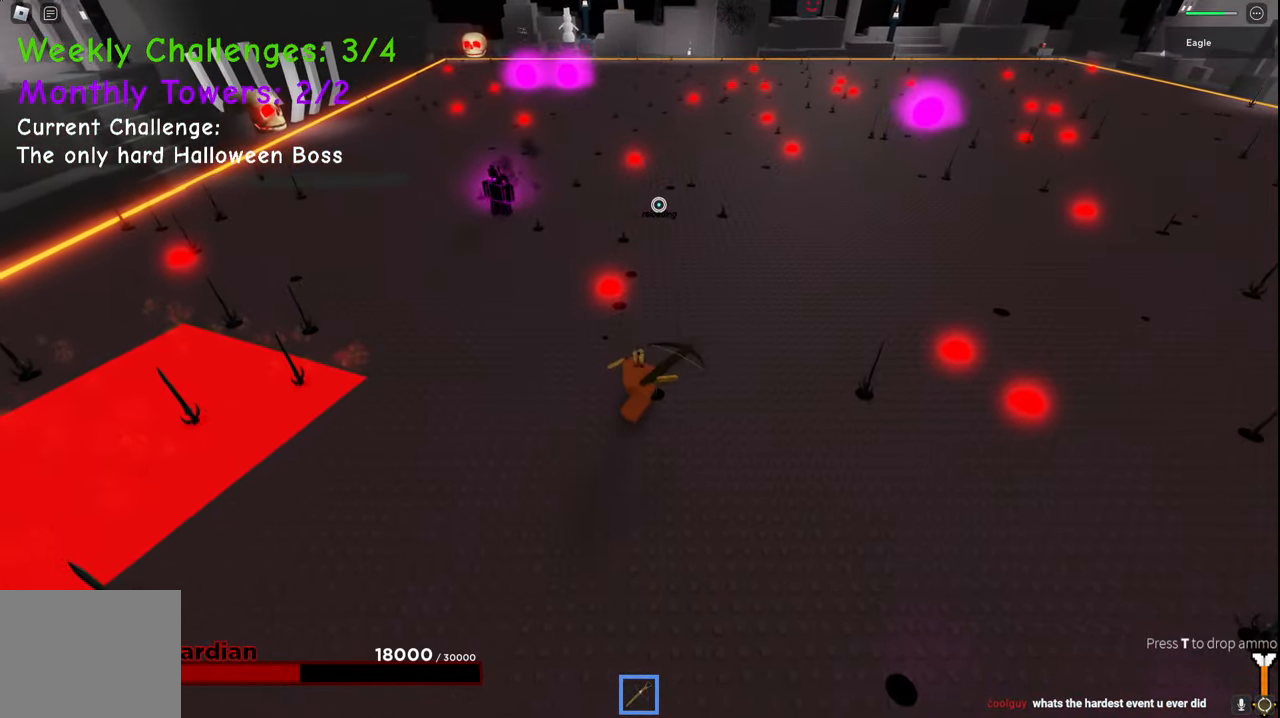
{"keys": ["d"], "events": [[350, "w", "up"]]}
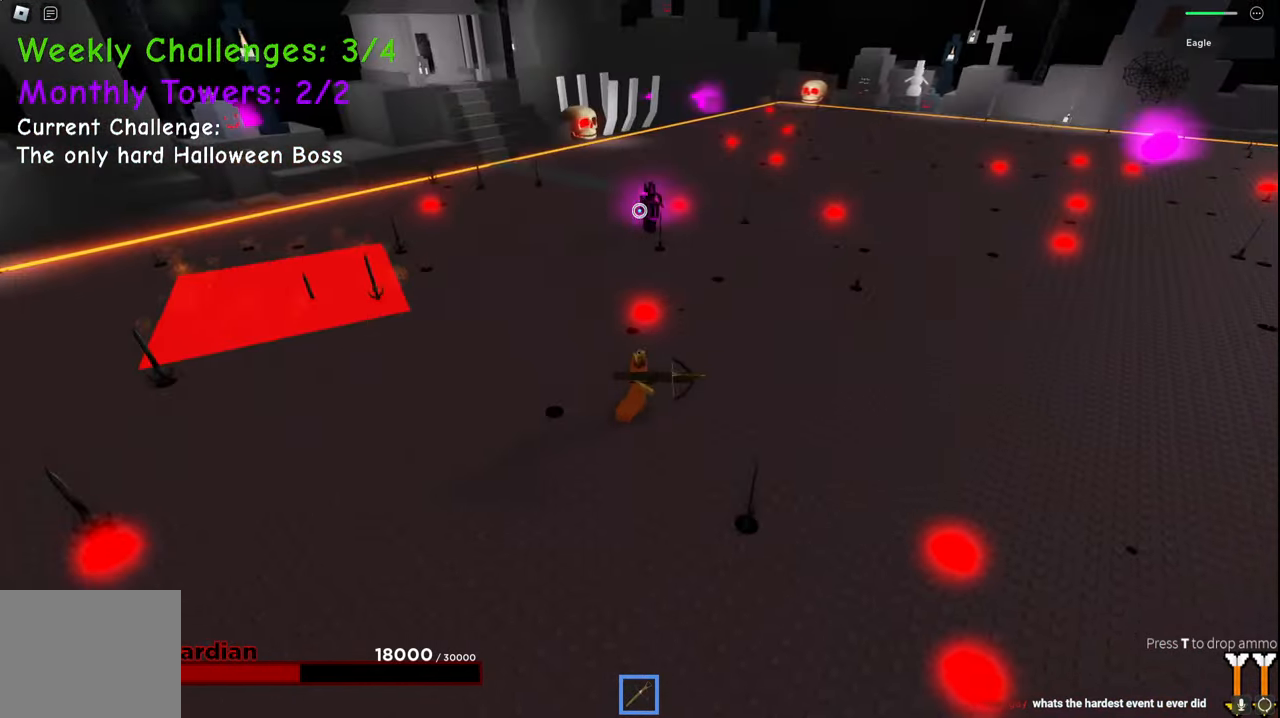
{"keys": ["d"], "events": [[84, "w", "down"], [250, "w", "up"]]}
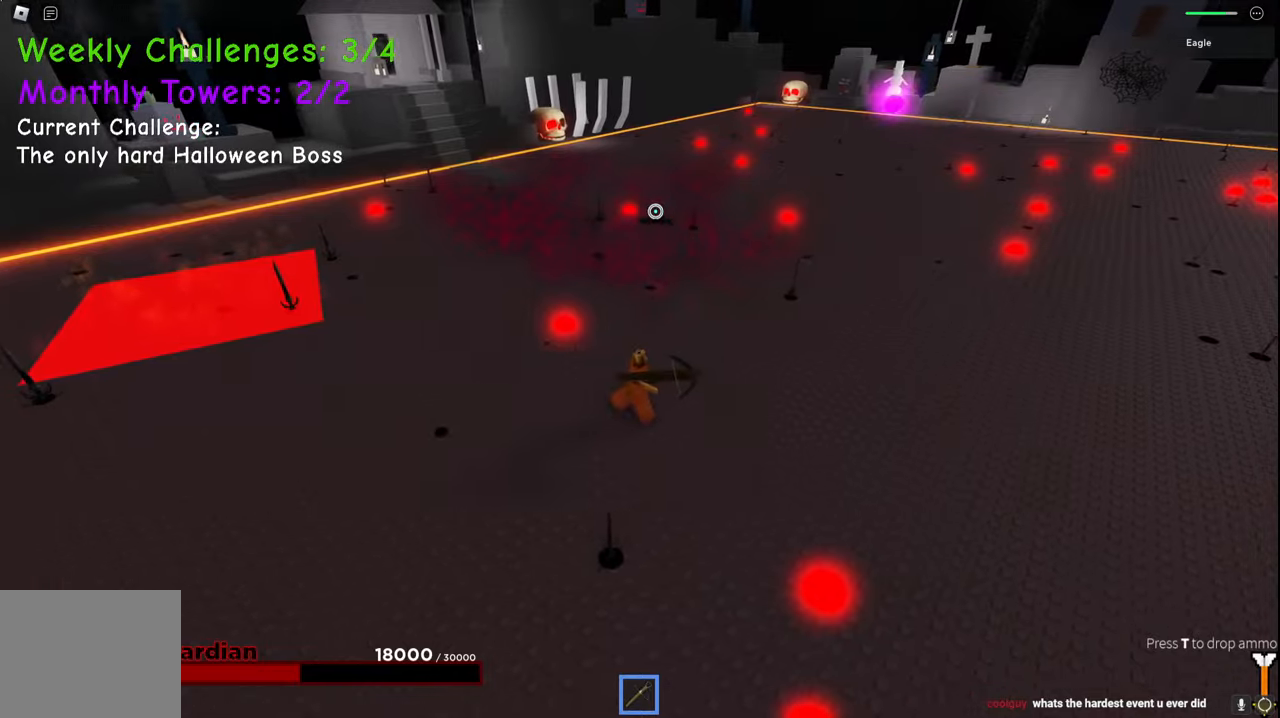
{"keys": ["d", "w"], "events": [[350, "w", "down"]]}
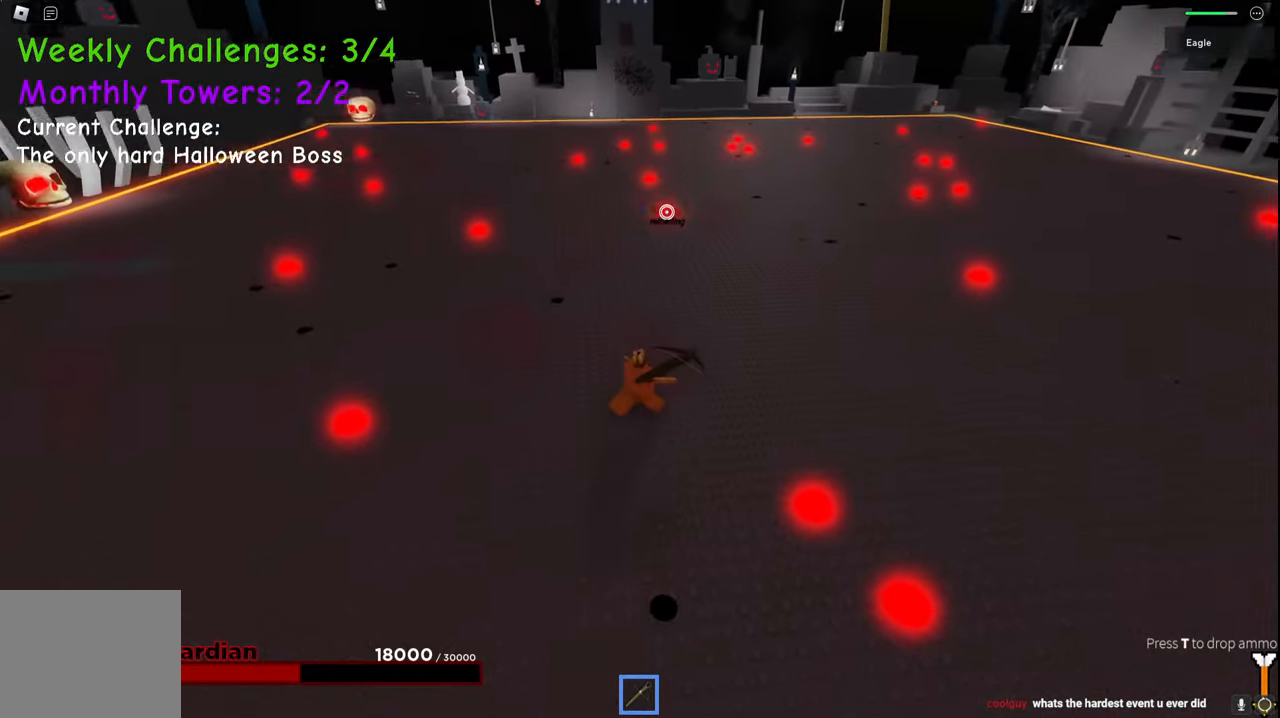
{"keys": ["d", "w"], "events": [[17, "space", "down"], [350, "space", "up"]]}
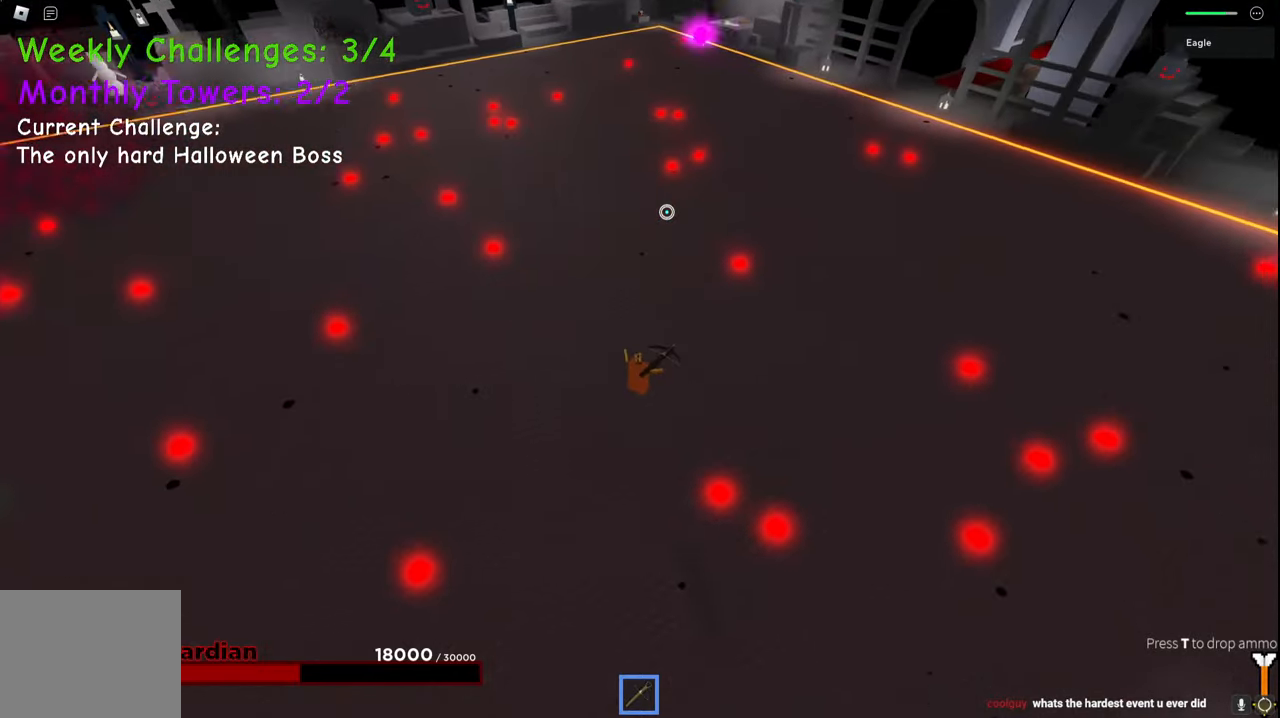
{"keys": ["d", "space", "w"], "events": [[184, "space", "down"]]}
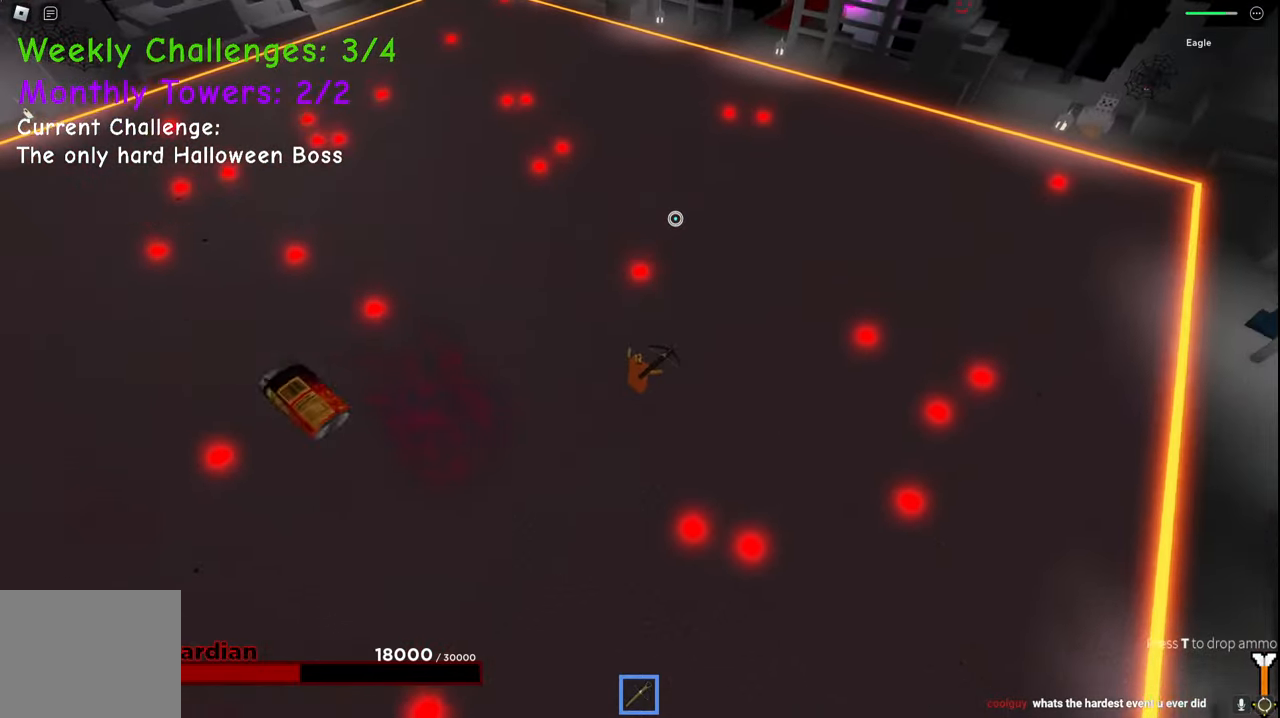
{"keys": ["d", "space", "w"], "events": [[17, "space", "up"], [450, "space", "down"]]}
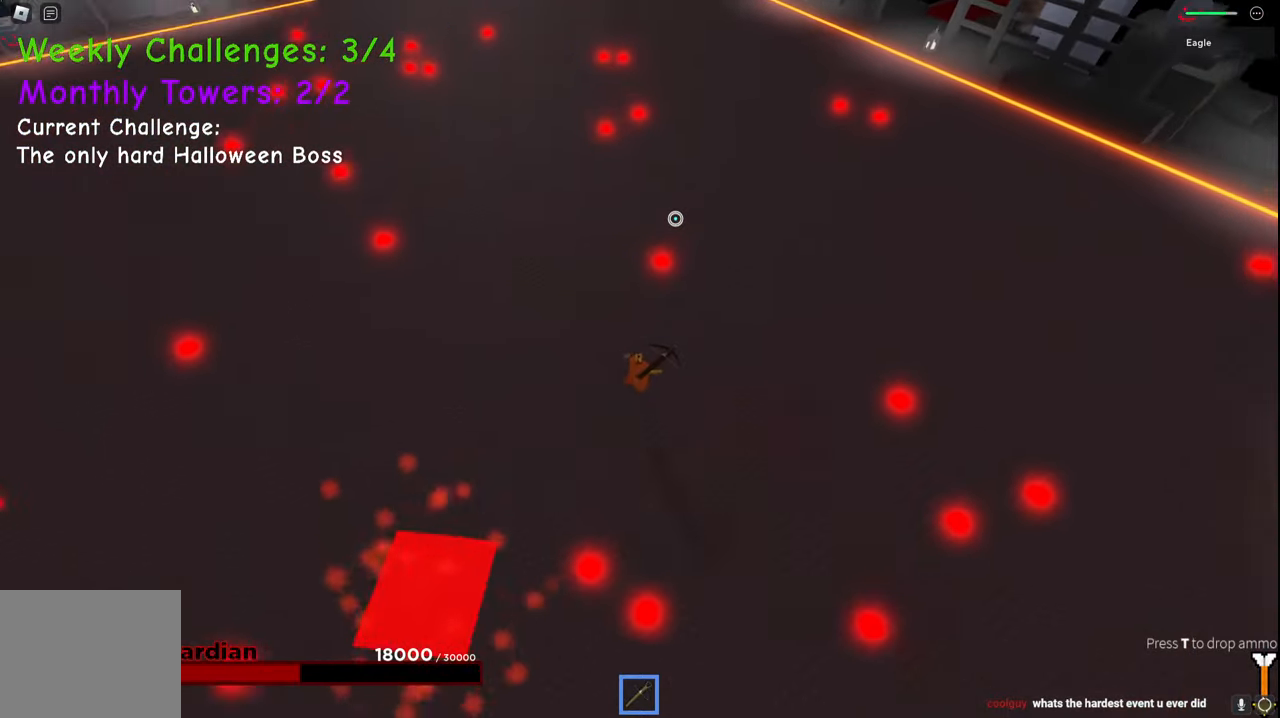
{"keys": ["d", "space", "w"], "events": []}
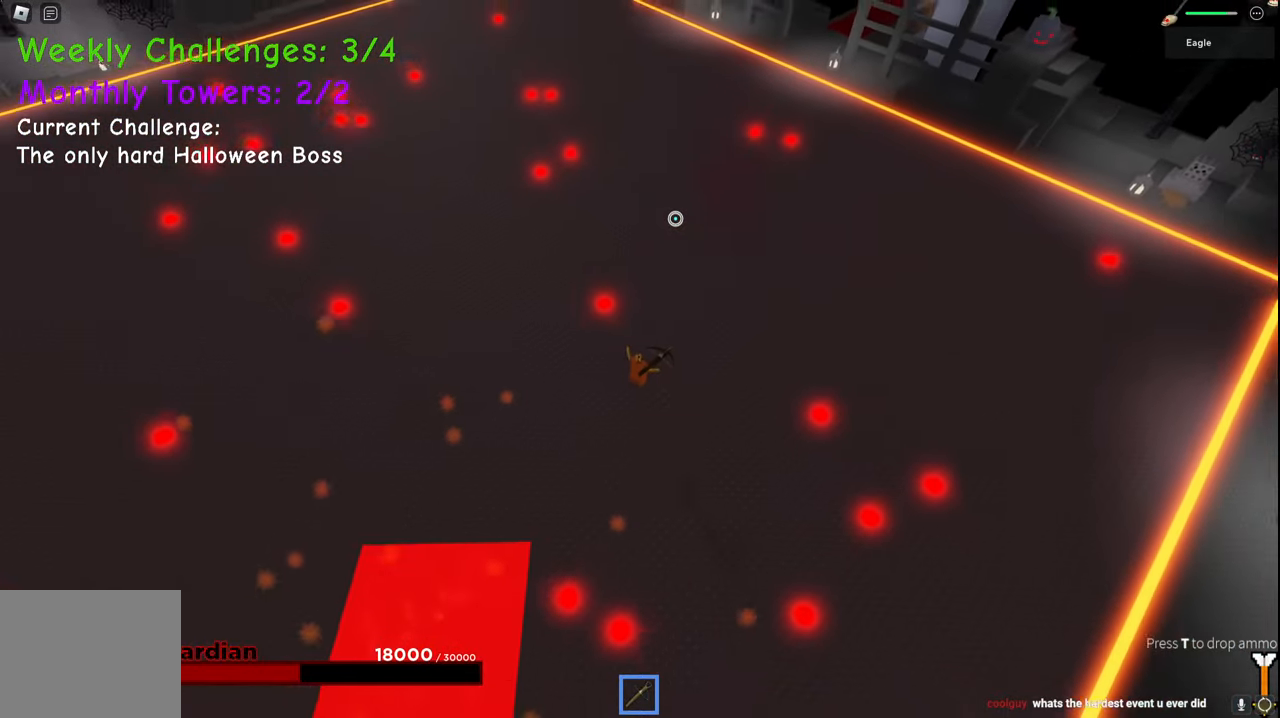
{"keys": ["d", "space", "w"], "events": []}
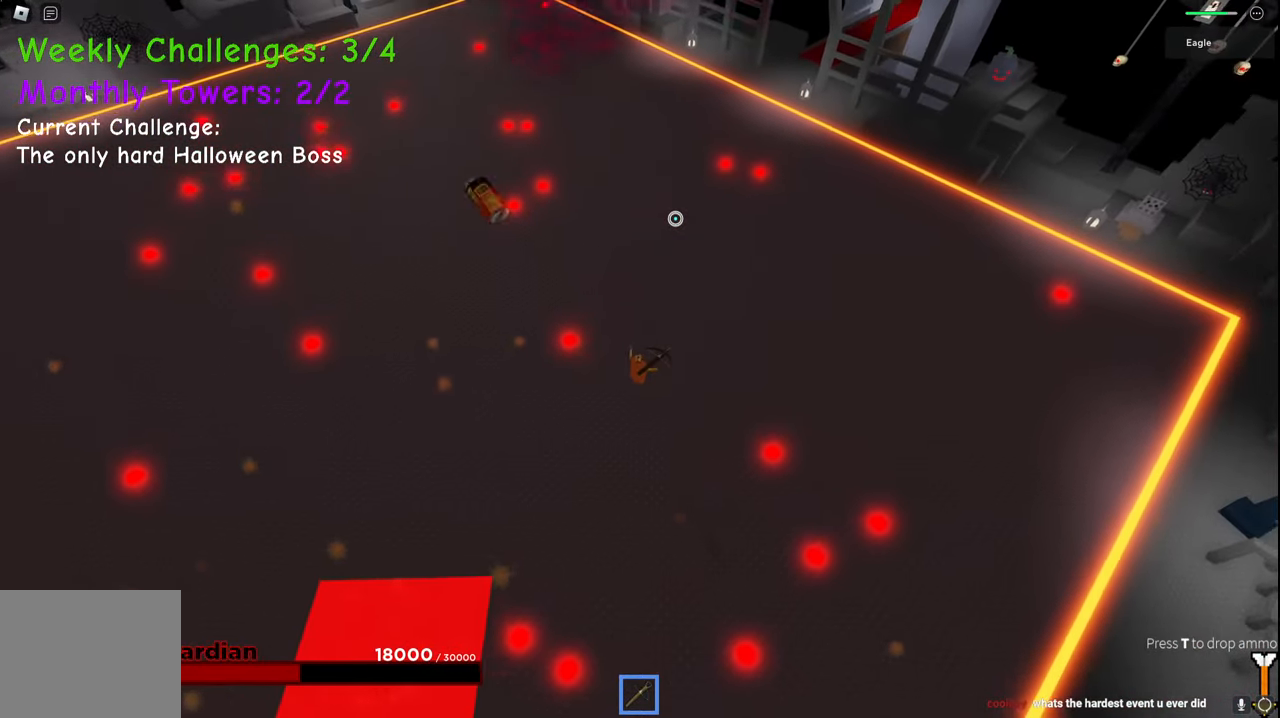
{"keys": ["d", "space", "w"], "events": []}
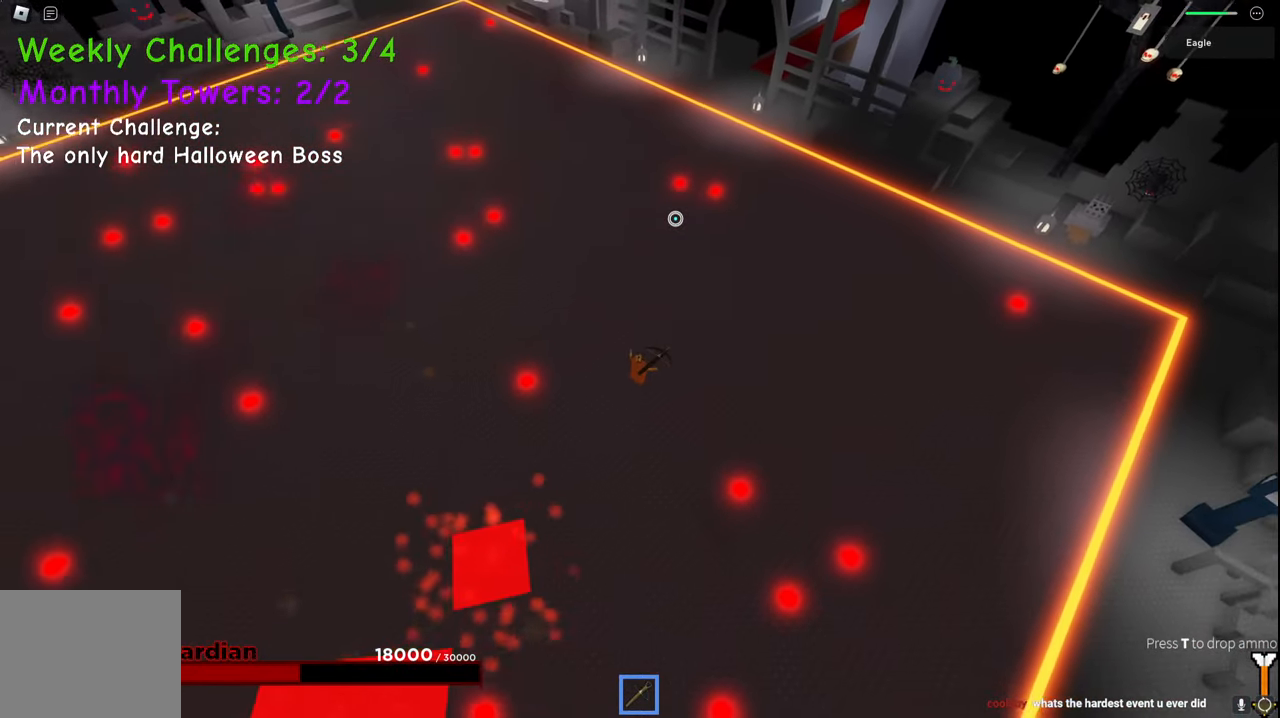
{"keys": ["d", "space"], "events": [[417, "w", "up"]]}
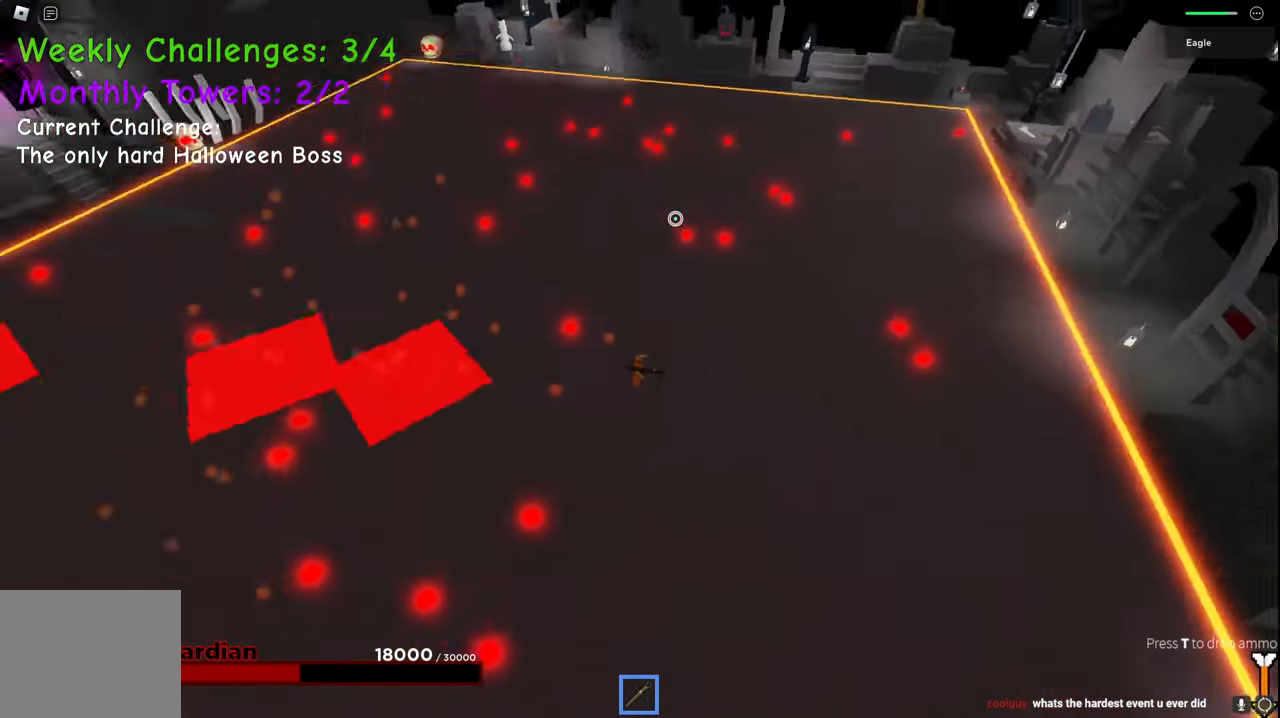
{"keys": ["d", "s", "w"], "events": [[100, "w", "down"], [200, "q", "down"], [200, "w", "up"], [267, "s", "down"], [284, "q", "up"], [384, "q", "down"], [467, "q", "up"], [500, "space", "up"], [500, "w", "down"]]}
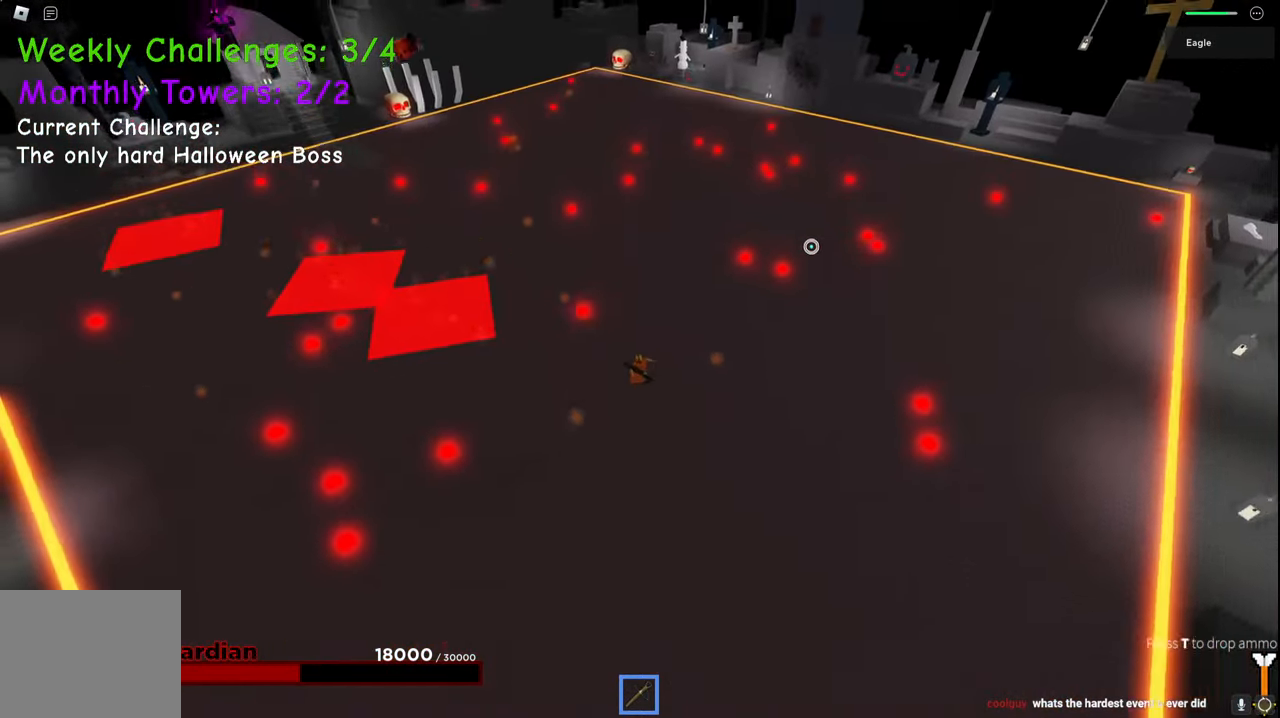
{"keys": ["s"], "events": [[50, "w", "up"], [84, "e", "down"], [250, "e", "up"], [284, "d", "up"]]}
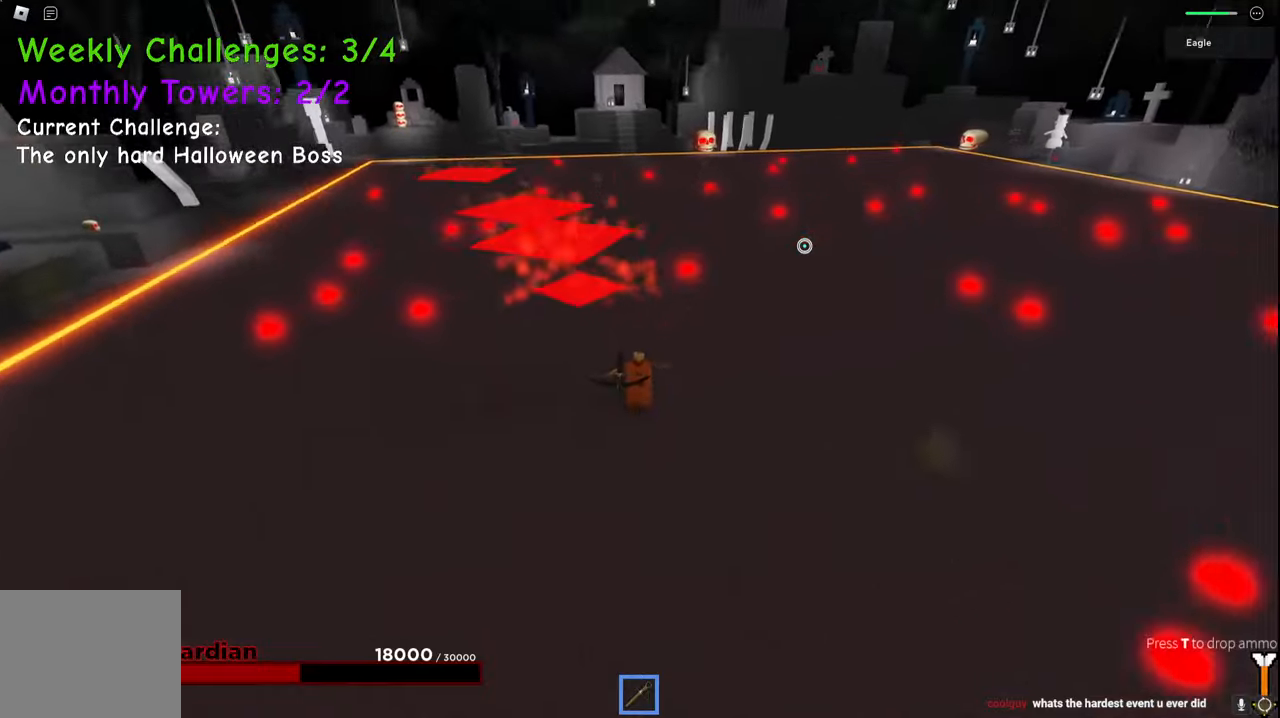
{"keys": ["d", "s"], "events": [[17, "d", "down"]]}
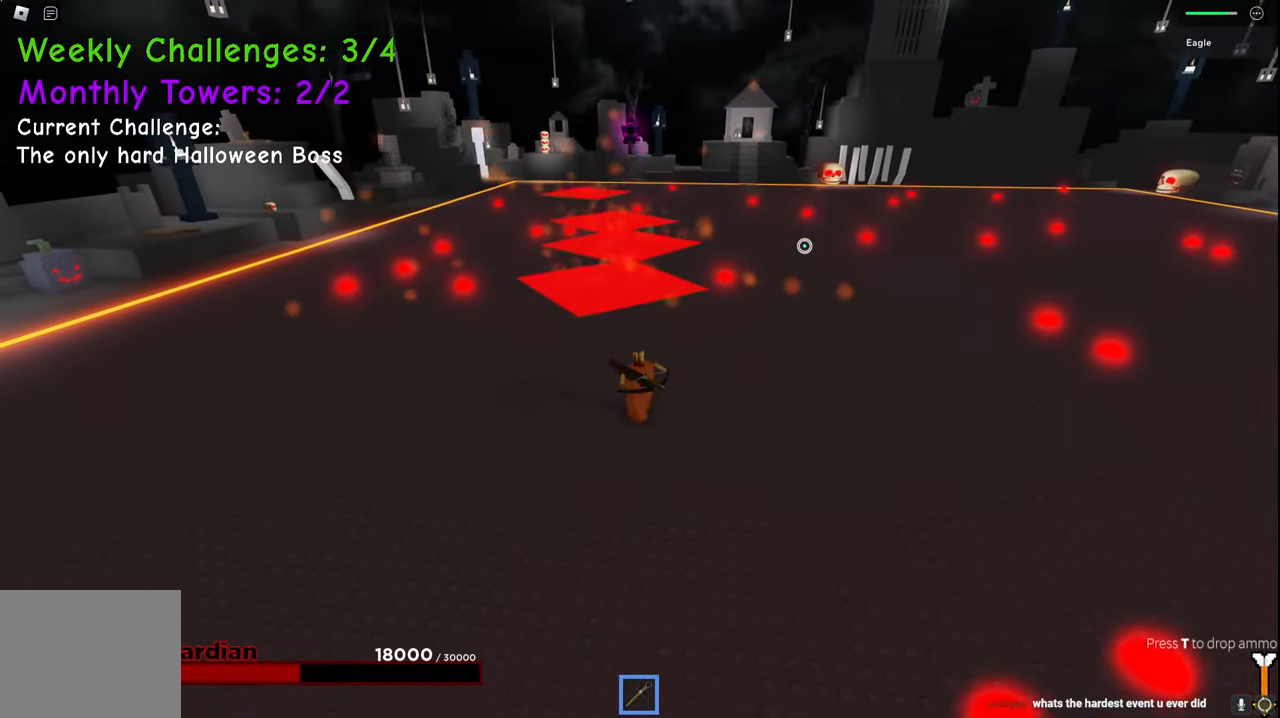
{"keys": ["d"], "events": [[267, "s", "up"]]}
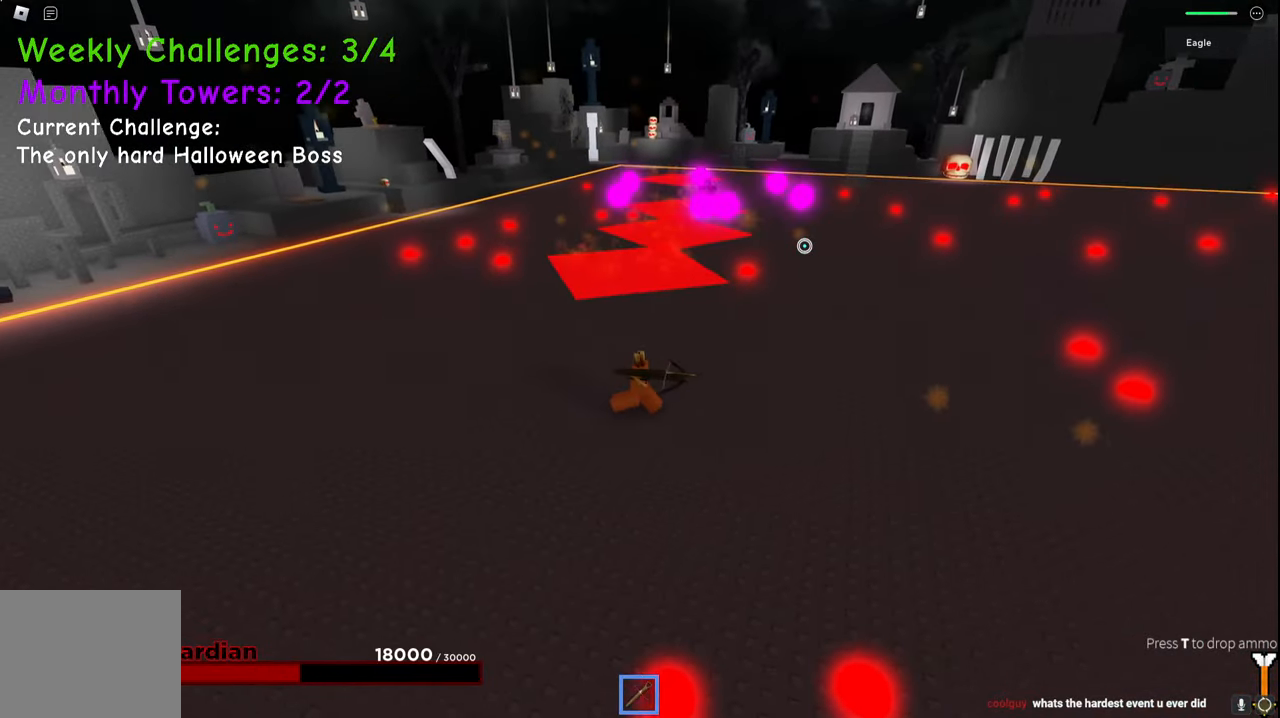
{"keys": ["d", "s"], "events": [[334, "s", "down"]]}
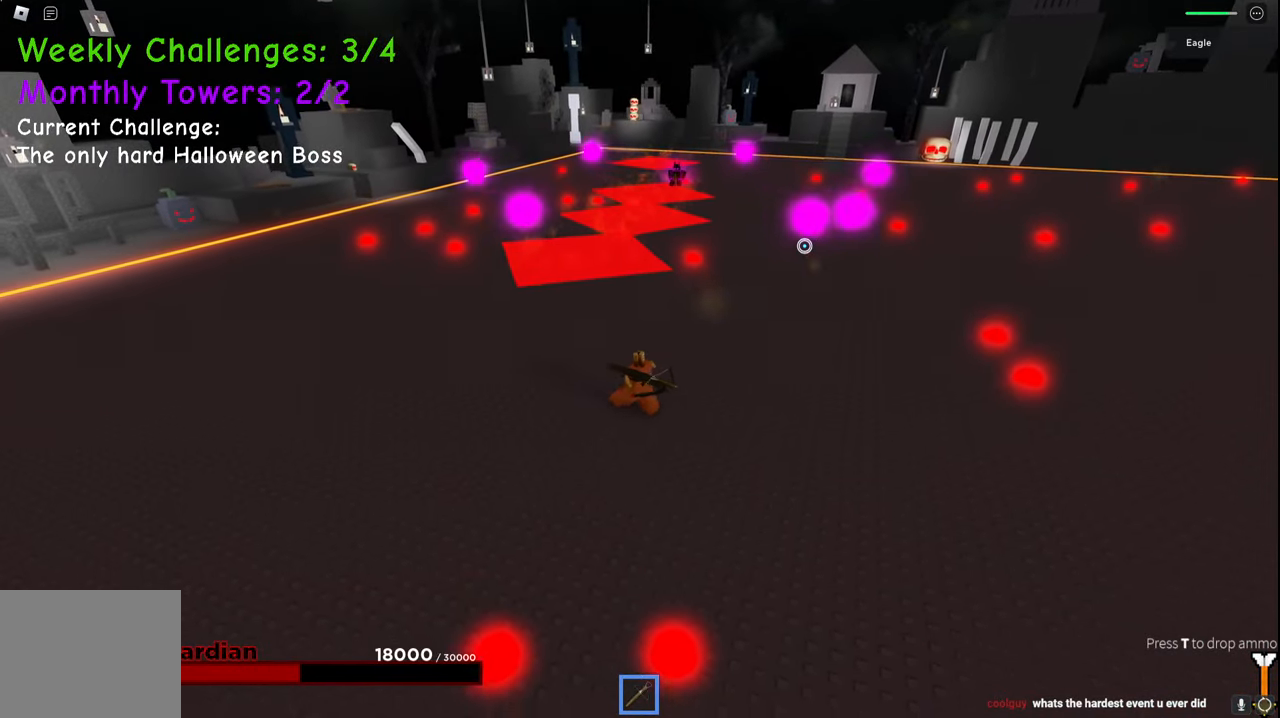
{"keys": ["d", "s"], "events": []}
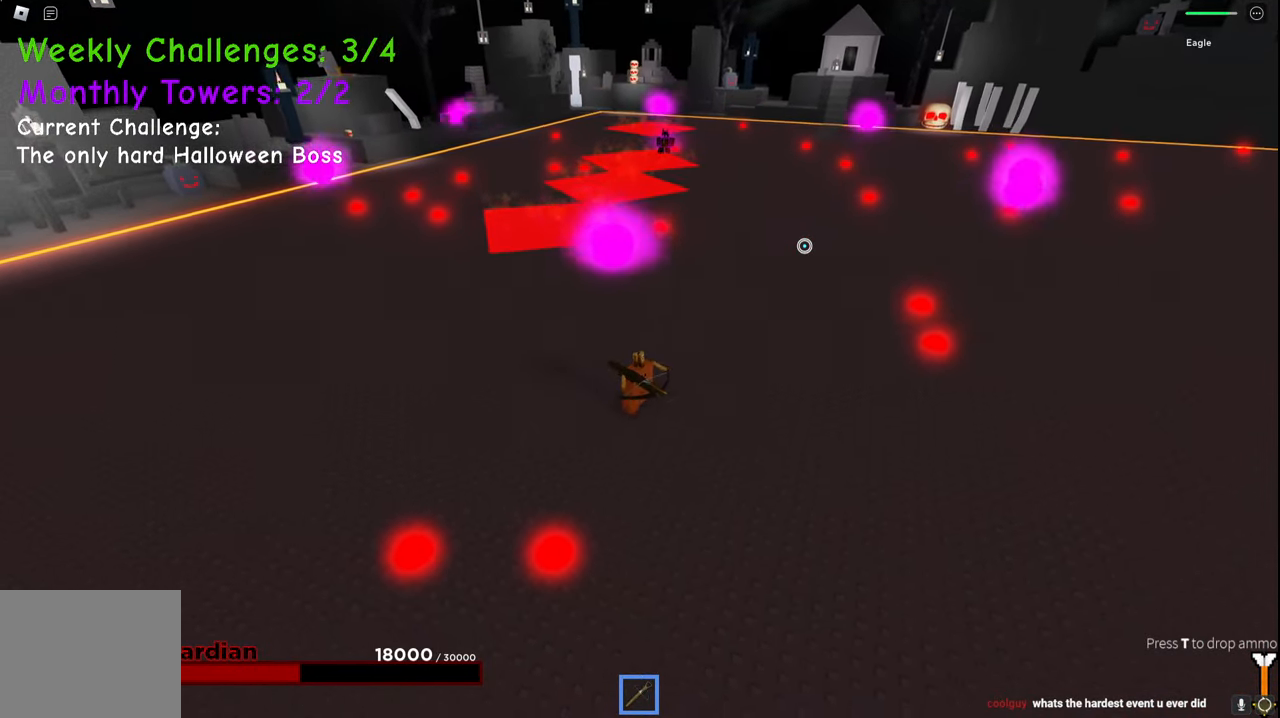
{"keys": ["space", "w"], "events": [[84, "space", "down"], [117, "s", "up"], [284, "w", "down"], [467, "d", "up"]]}
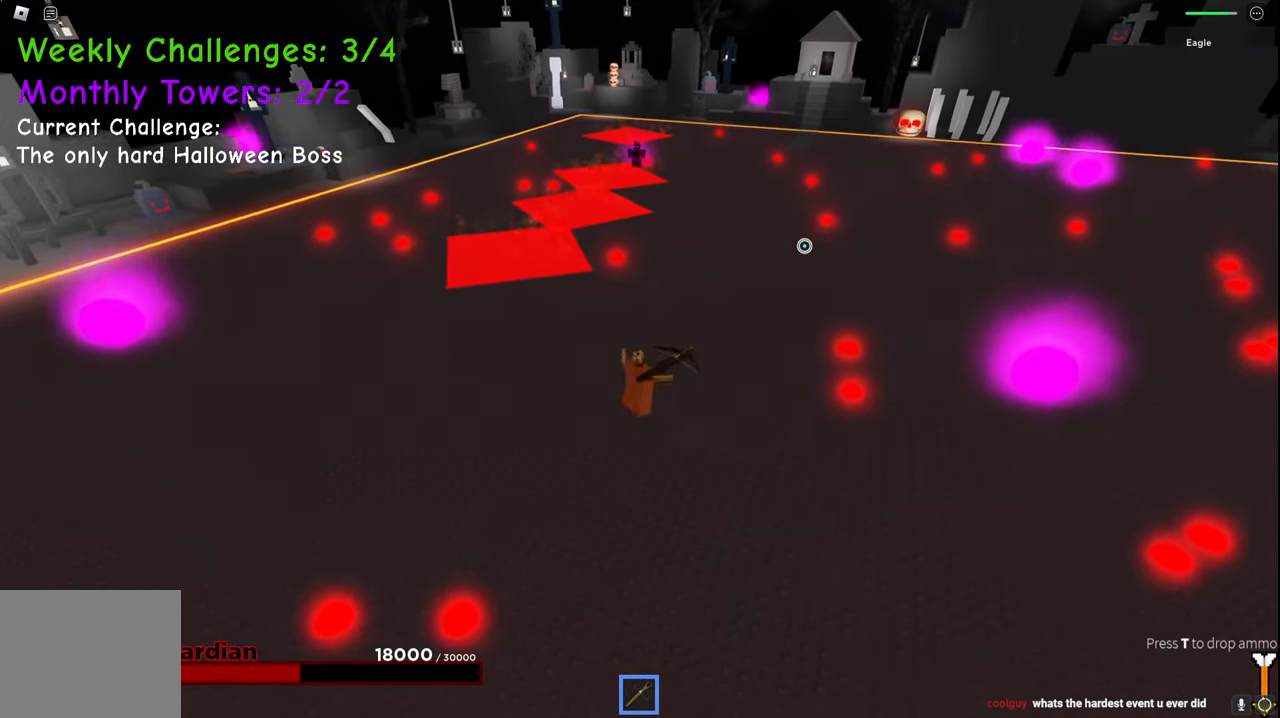
{"keys": ["a", "space"], "events": [[34, "a", "down"], [217, "w", "up"]]}